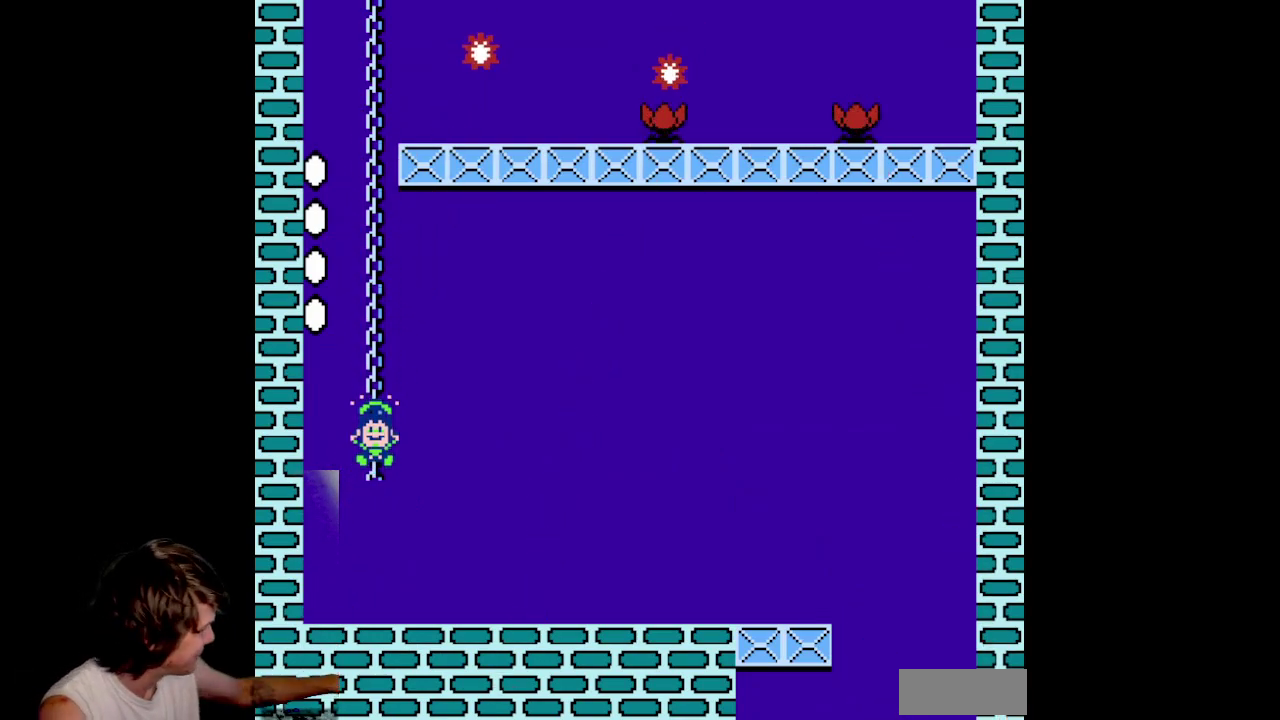
Gameplay with a controller (Nintendo layout); each line is a JSON object with the inputs held at the frame after it. "events" lists button and stick changes between this image and that frame as [ms after this image, input, new state], when the widget could be followed in between. Not read: L3 R3.
{"buttons": [], "events": []}
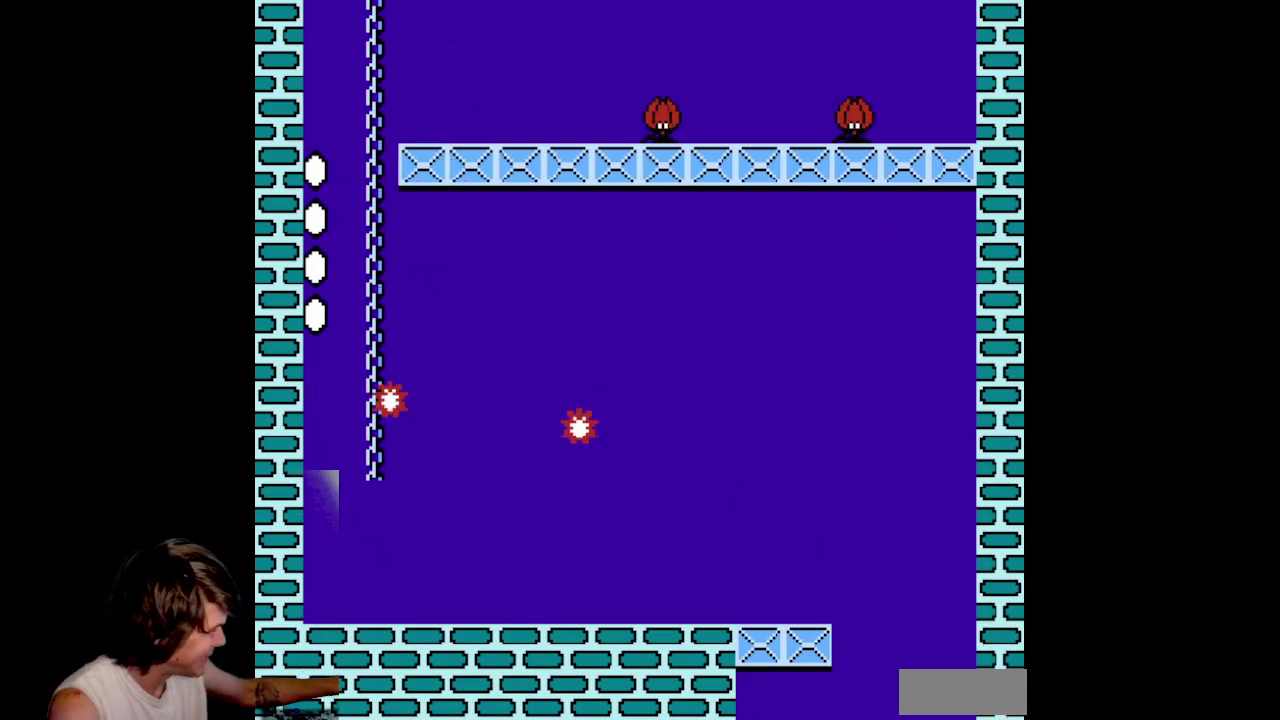
{"buttons": [], "events": []}
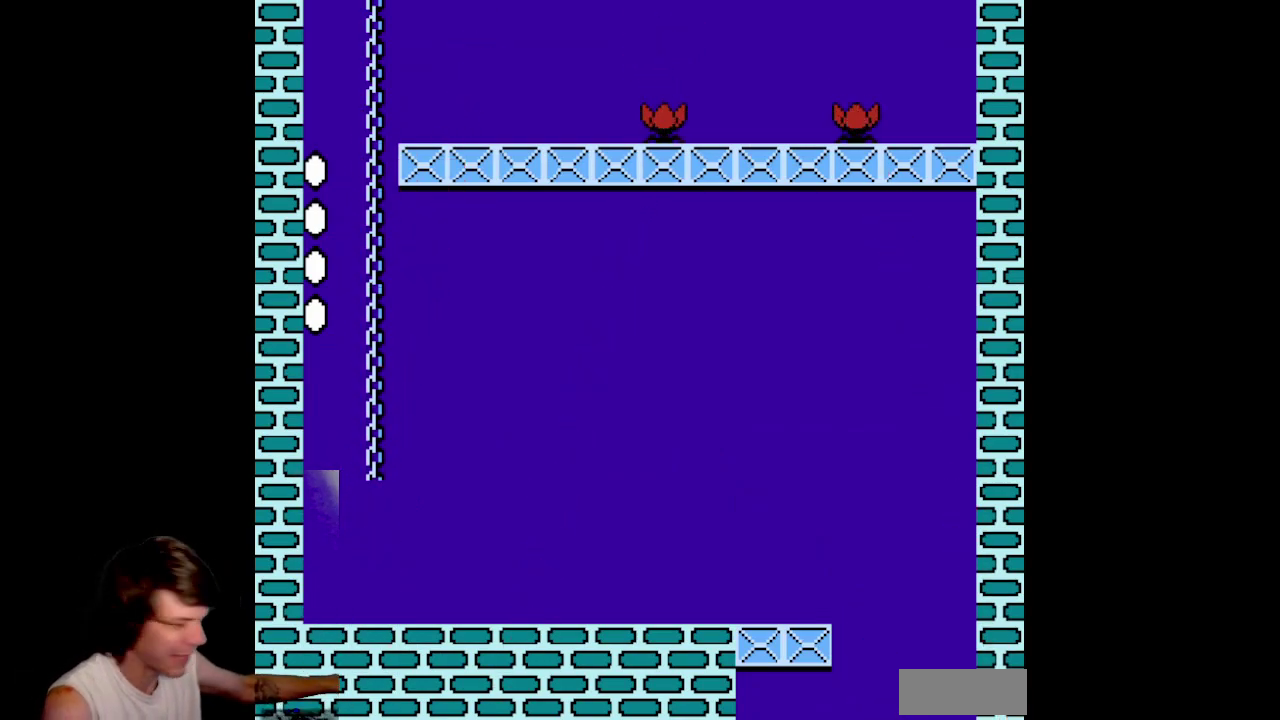
{"buttons": ["B"], "events": [[250, "B", "down"]]}
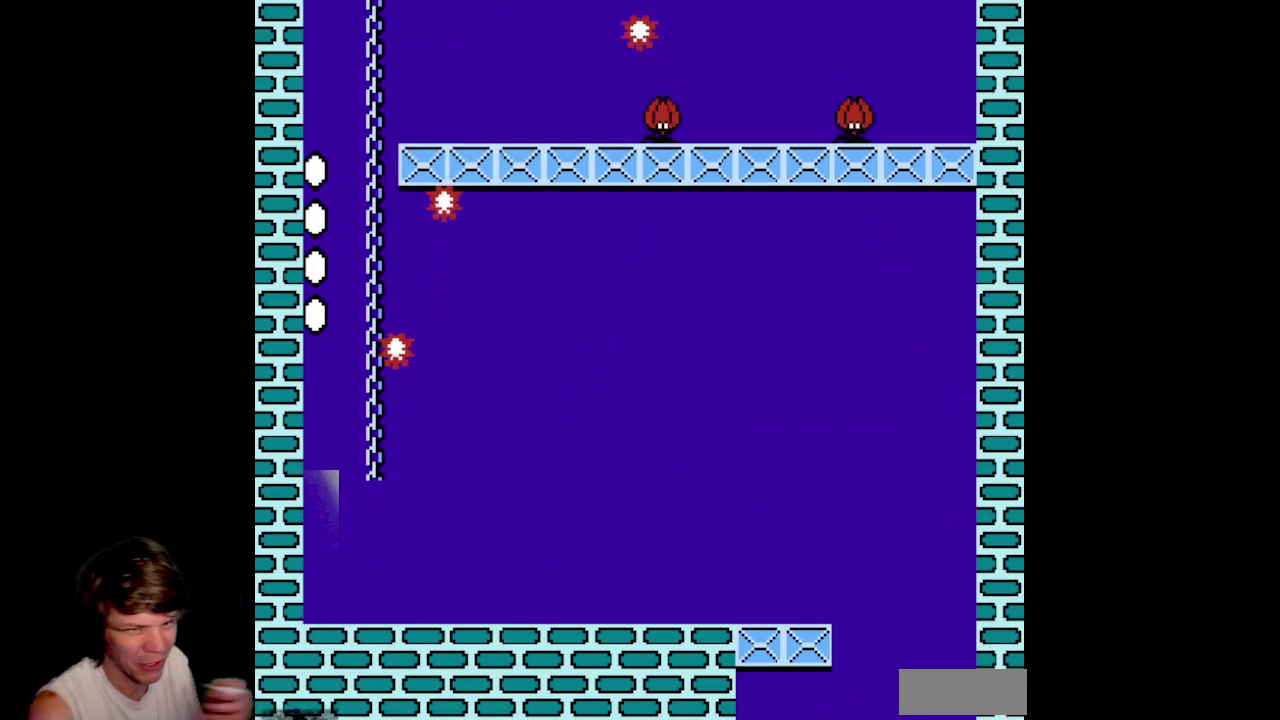
{"buttons": ["B"], "events": [[117, "B", "up"], [333, "B", "down"]]}
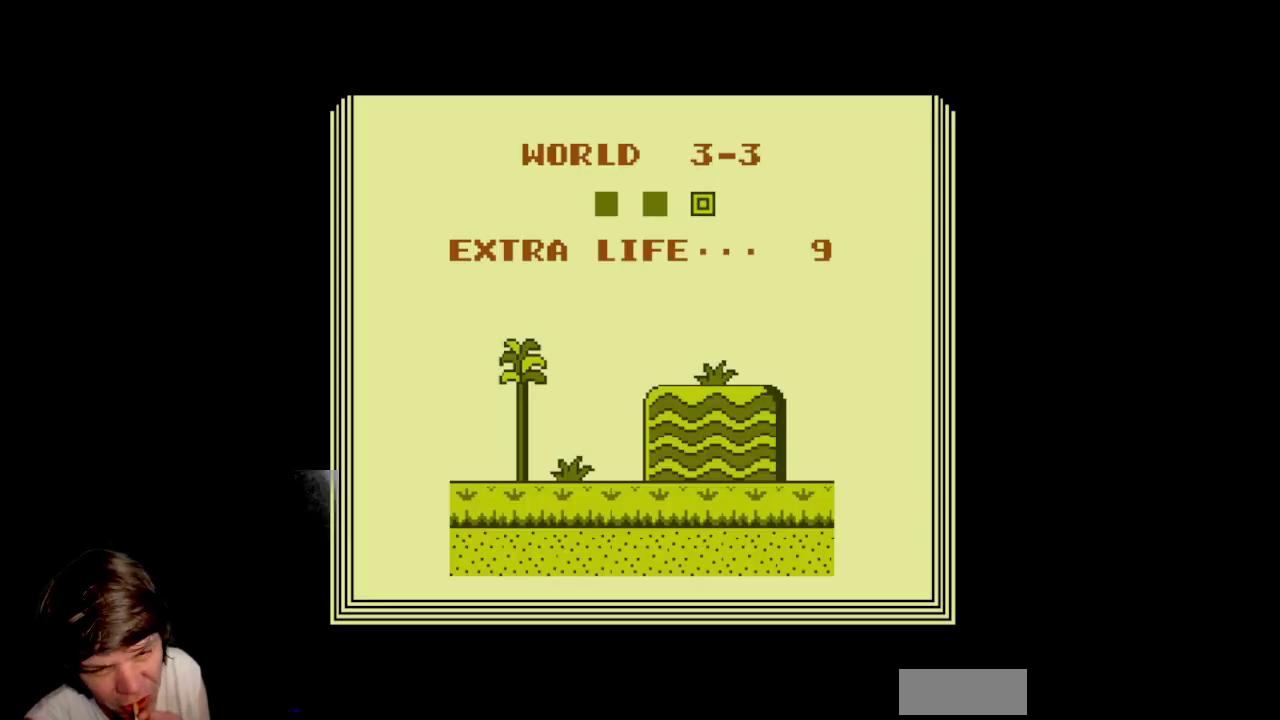
{"buttons": ["B"], "events": []}
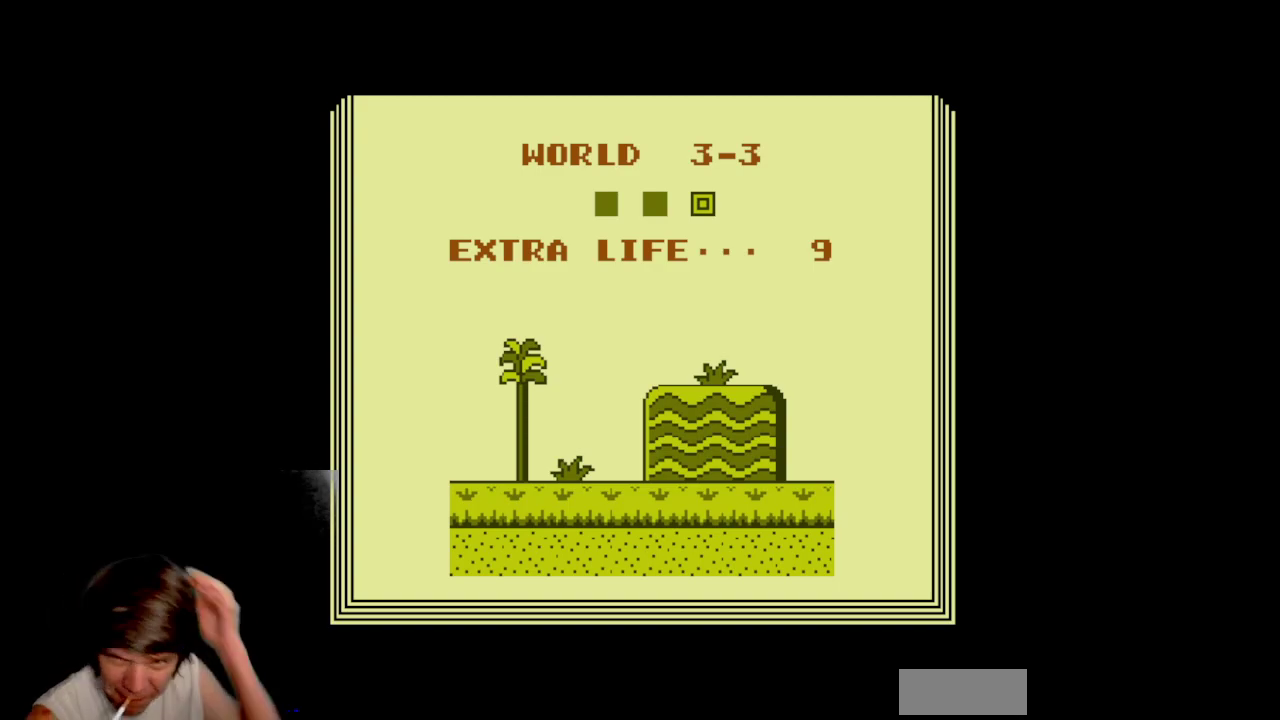
{"buttons": ["B"], "events": []}
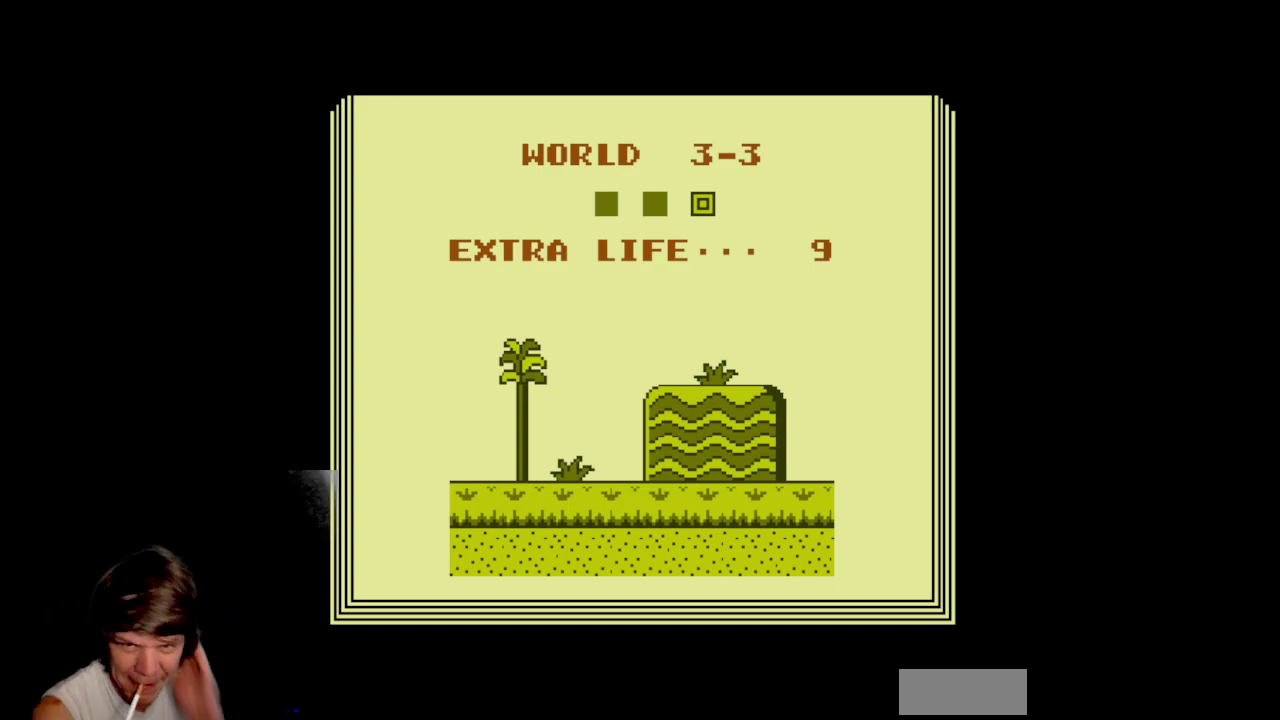
{"buttons": ["B"], "events": []}
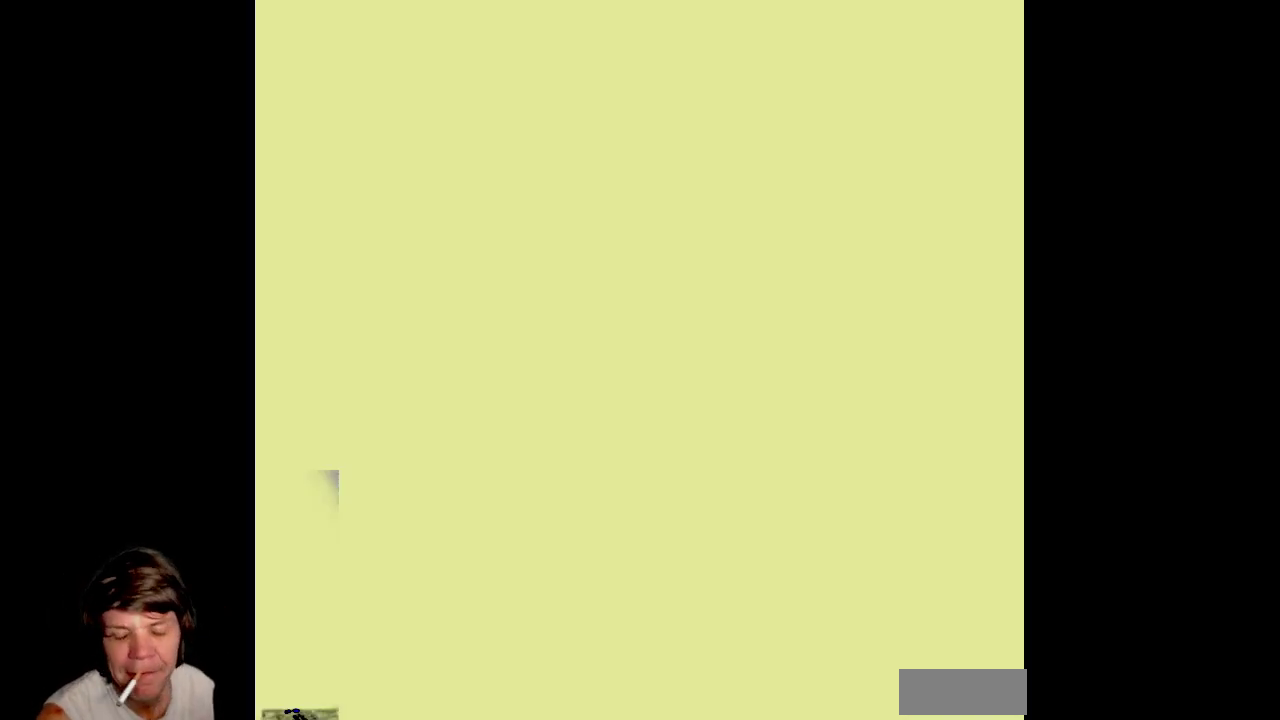
{"buttons": ["B"], "events": []}
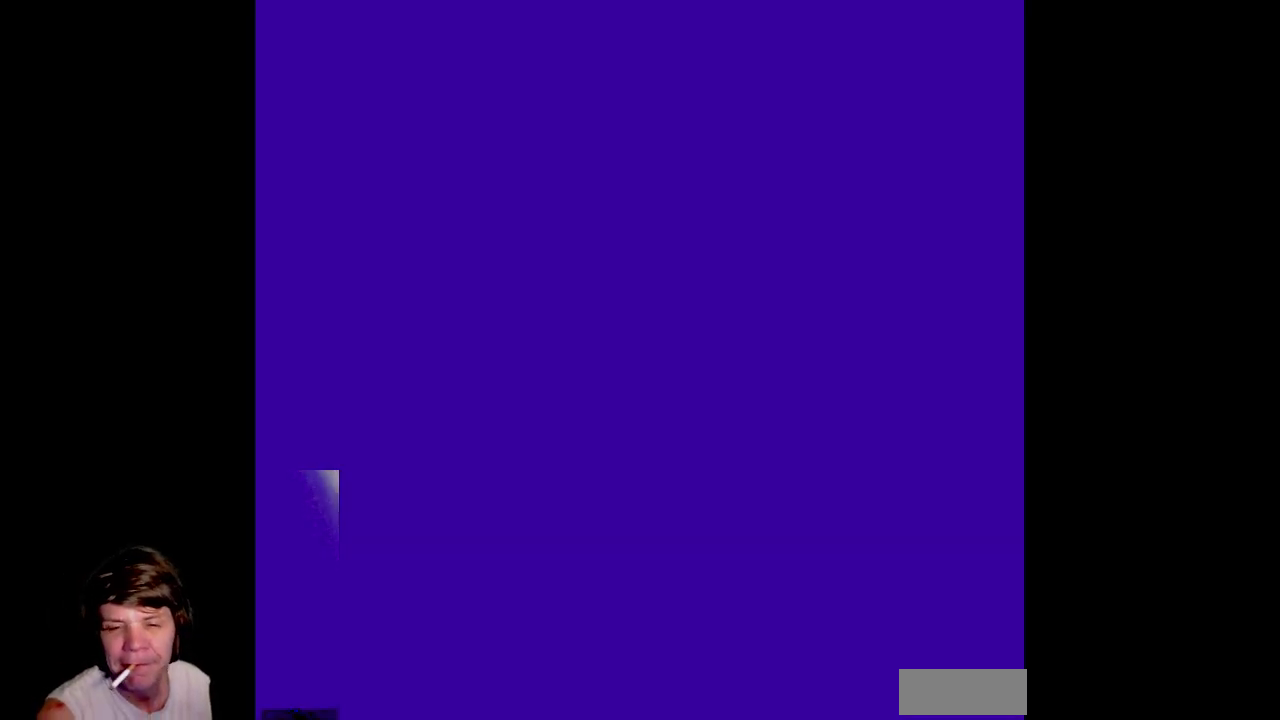
{"buttons": ["B"], "events": []}
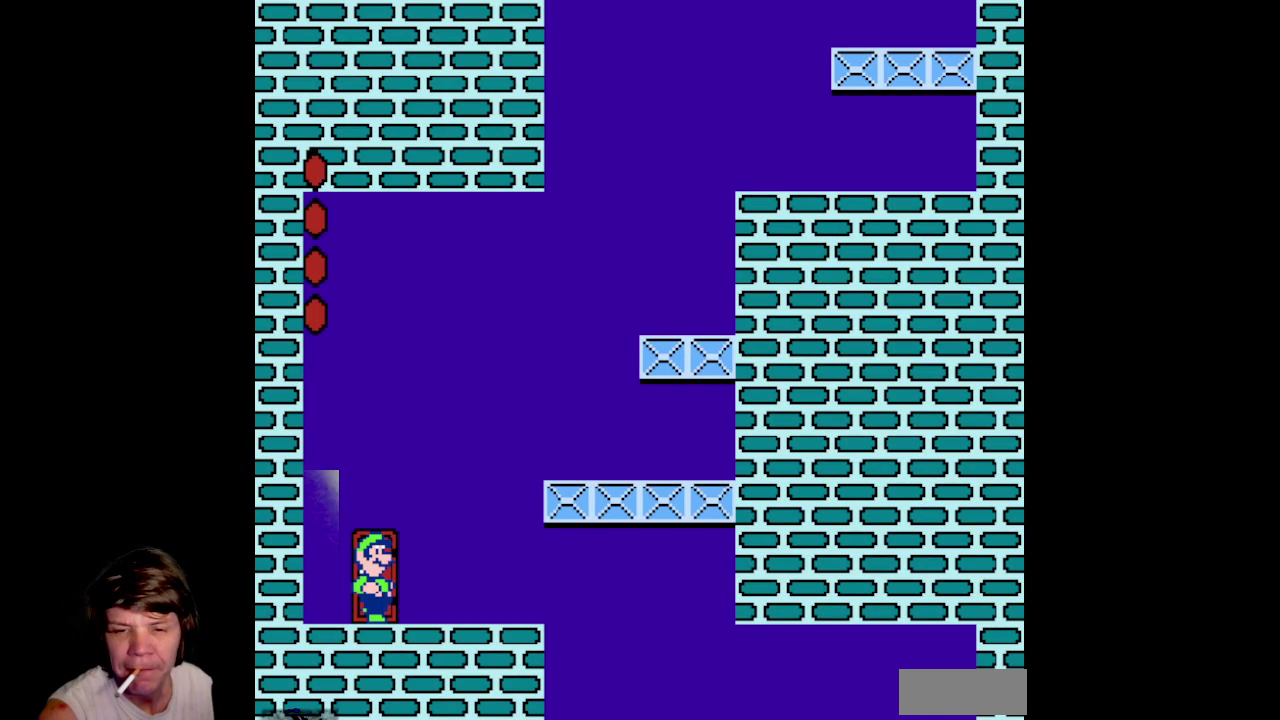
{"buttons": ["A", "B", "DPAD_RIGHT"], "events": [[417, "DPAD_RIGHT", "down"], [433, "A", "down"]]}
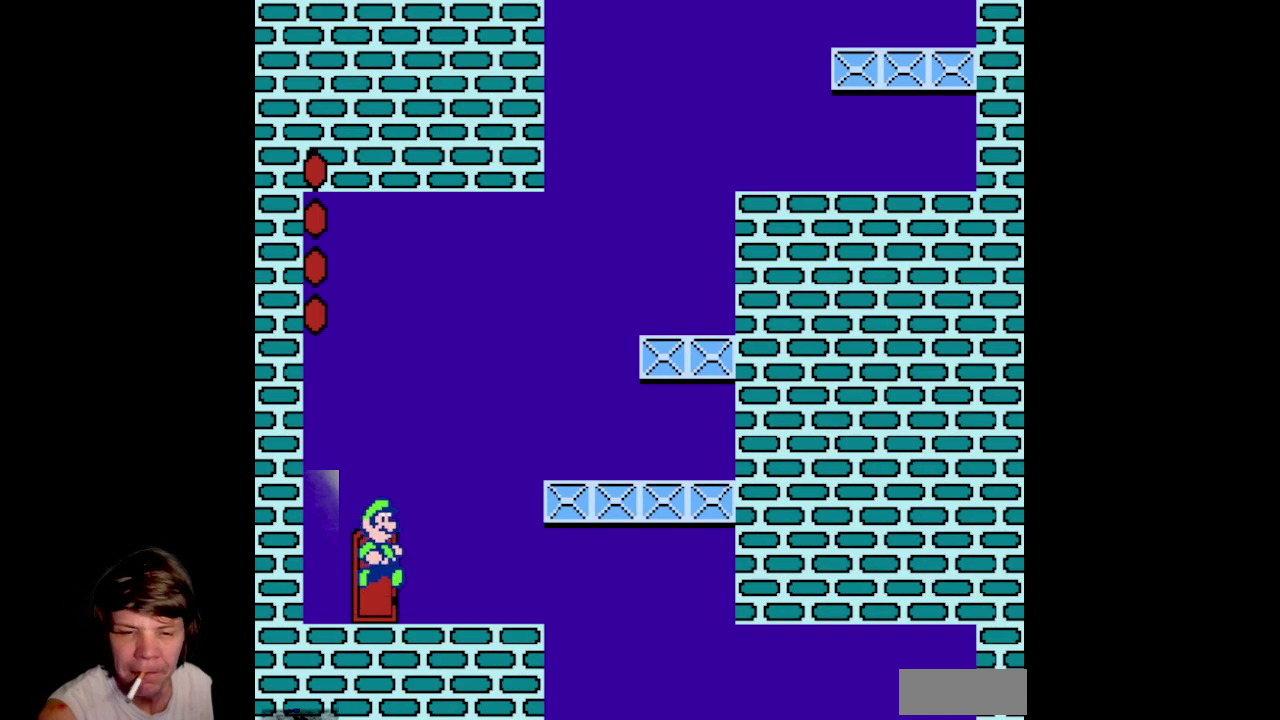
{"buttons": ["A", "B", "DPAD_RIGHT"], "events": []}
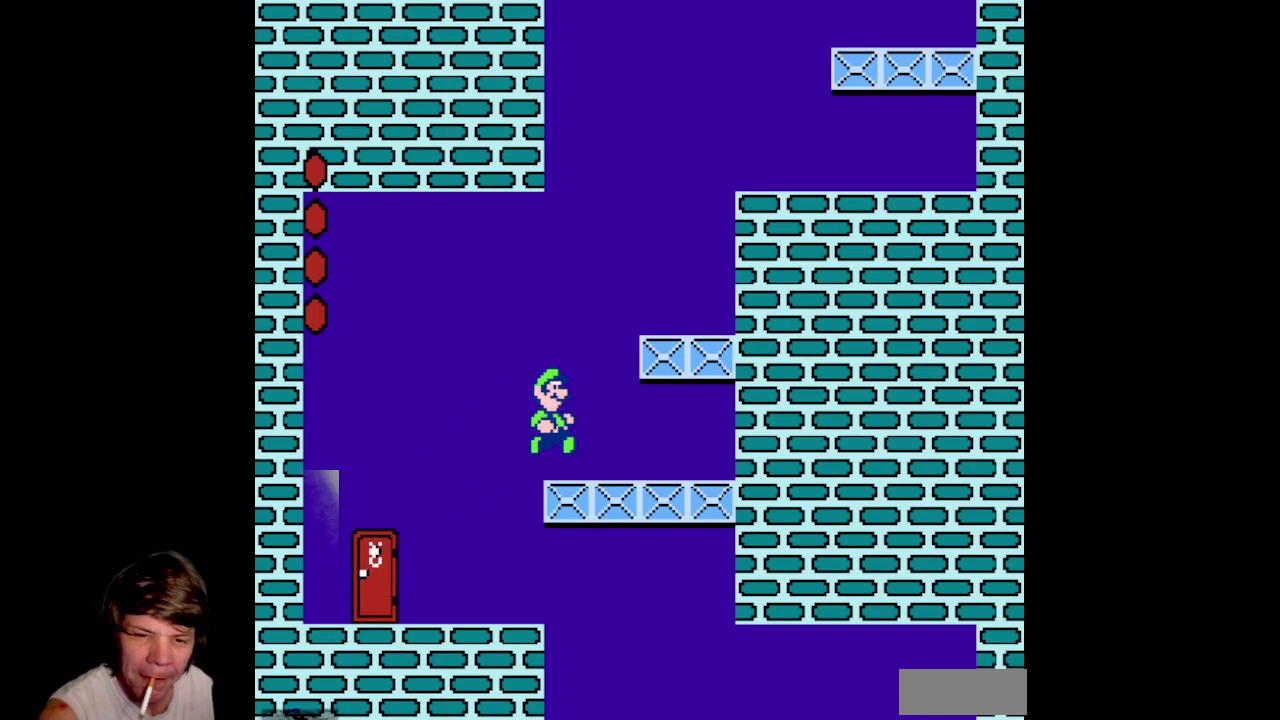
{"buttons": ["A", "B"], "events": [[100, "A", "up"], [333, "A", "down"], [417, "DPAD_RIGHT", "up"]]}
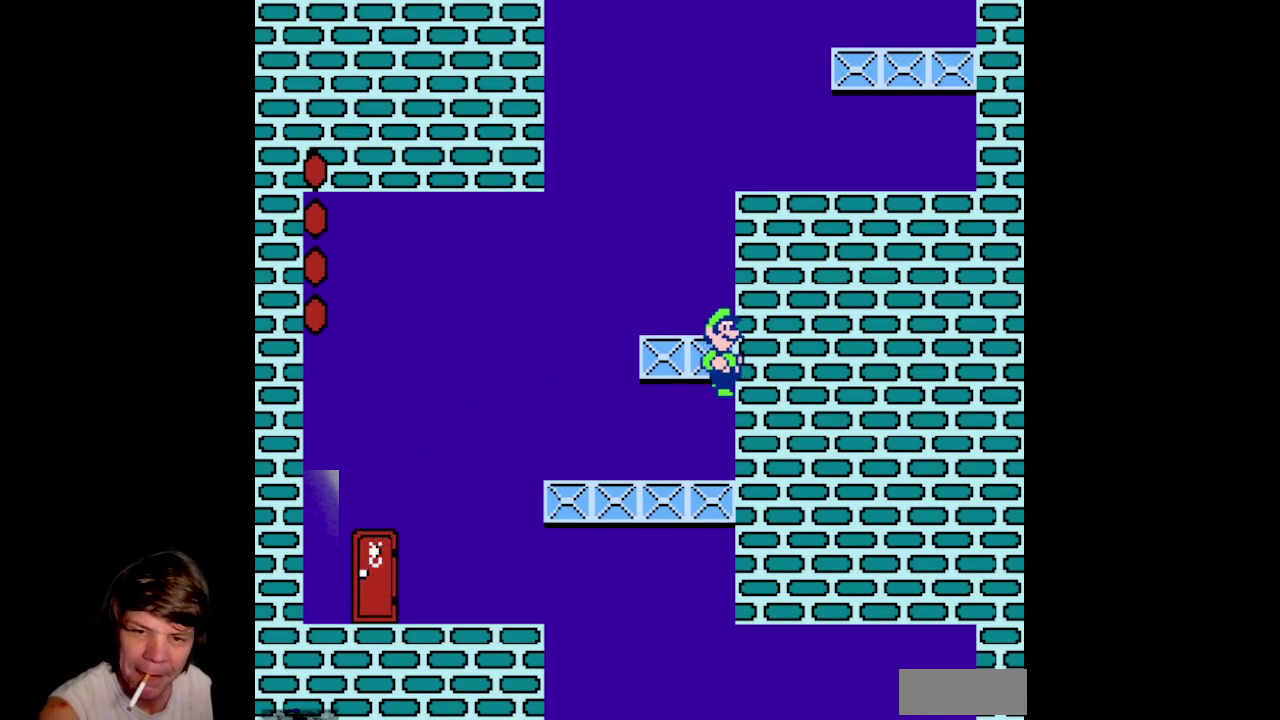
{"buttons": [], "events": [[117, "A", "up"], [183, "B", "up"]]}
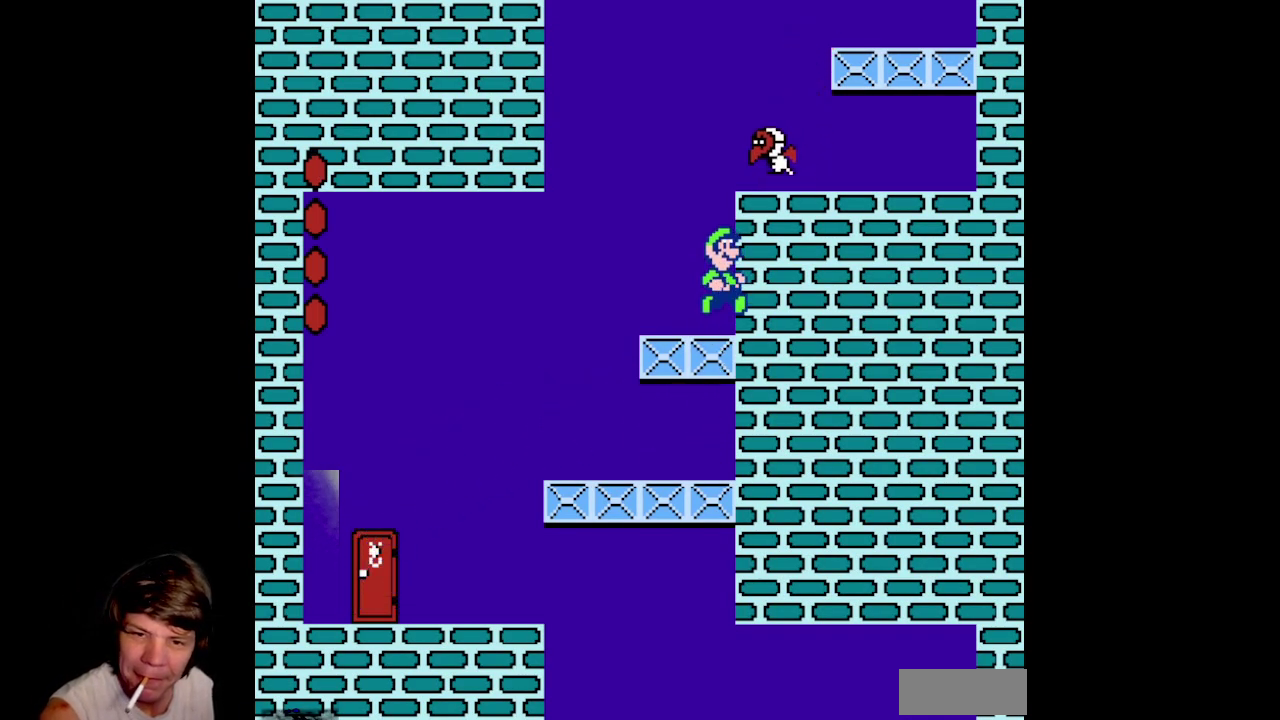
{"buttons": ["A", "B", "DPAD_LEFT"], "events": [[183, "DPAD_LEFT", "down"], [500, "A", "down"], [500, "B", "down"]]}
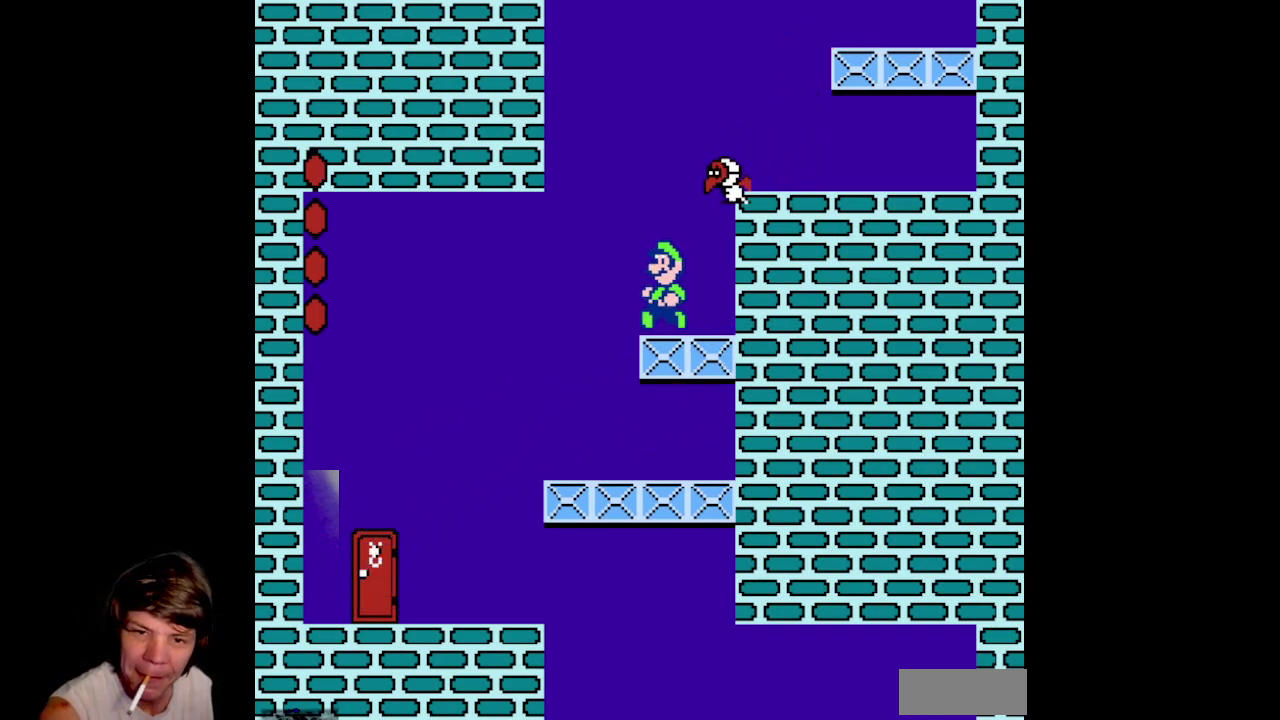
{"buttons": ["A", "B", "DPAD_RIGHT"], "events": [[50, "DPAD_UP", "down"], [67, "DPAD_LEFT", "up"], [83, "DPAD_RIGHT", "down"], [117, "DPAD_UP", "up"]]}
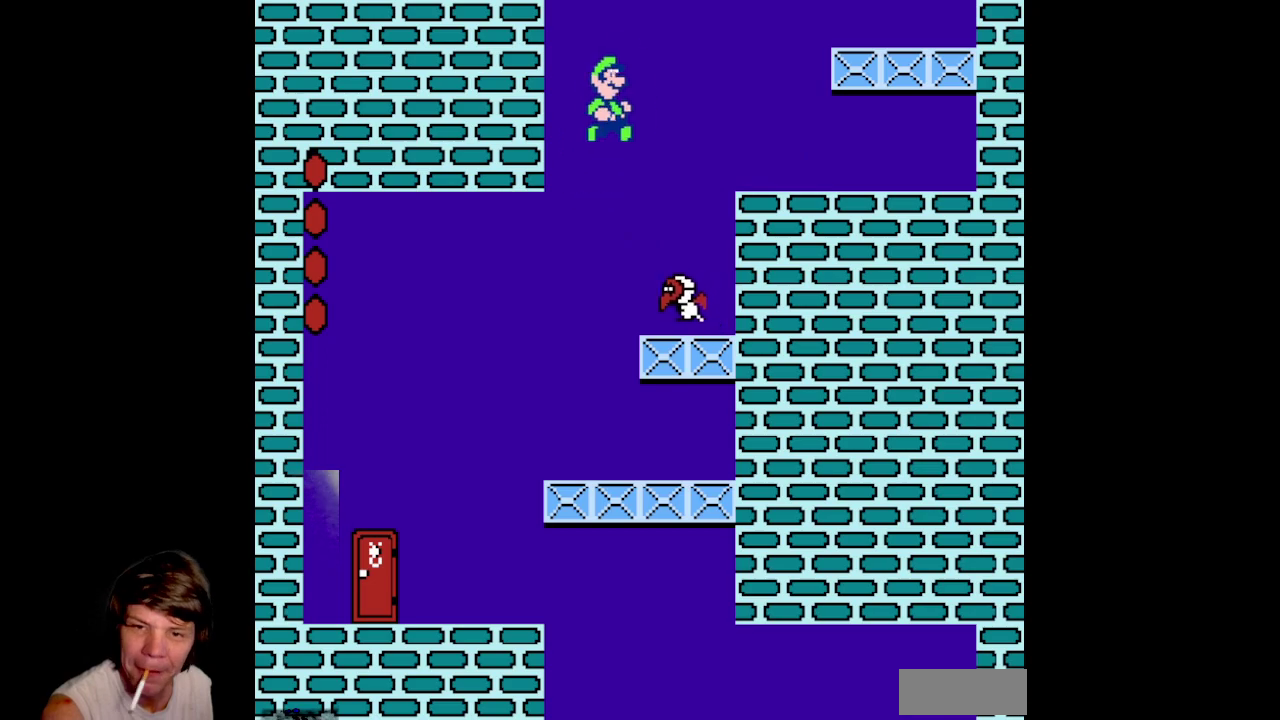
{"buttons": ["B", "DPAD_RIGHT"], "events": [[367, "A", "up"]]}
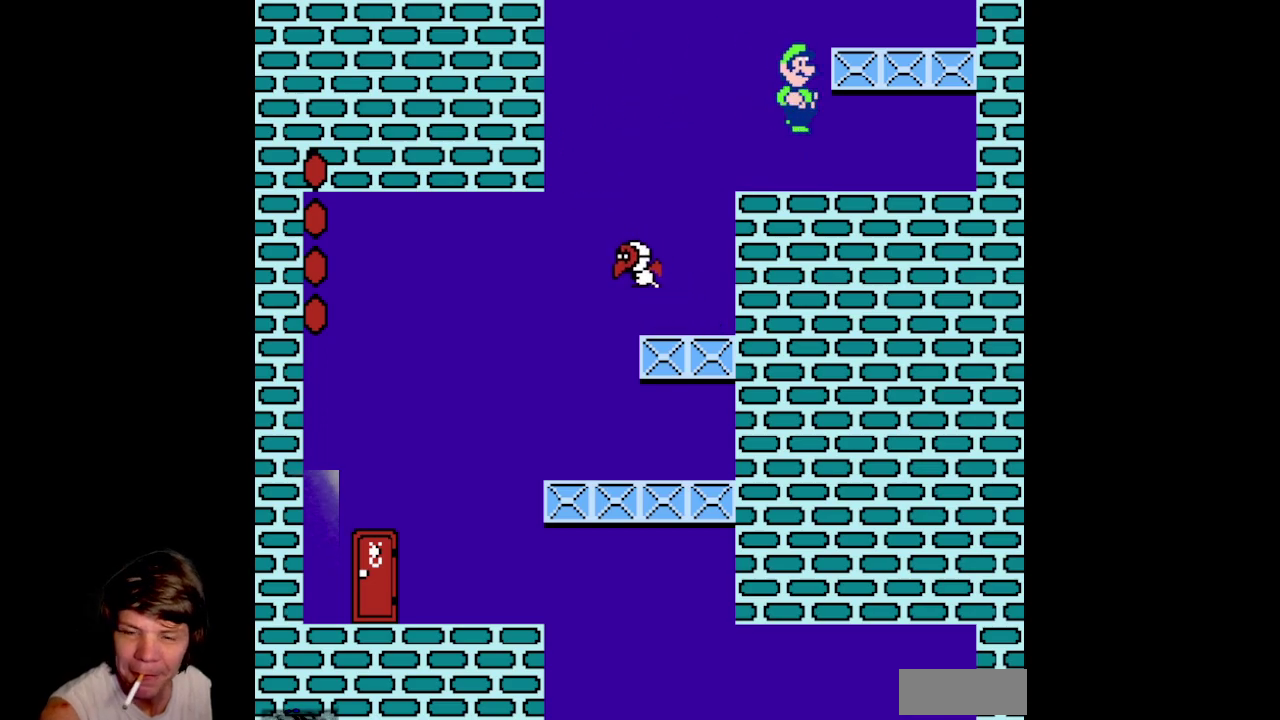
{"buttons": ["B"], "events": [[267, "DPAD_RIGHT", "up"]]}
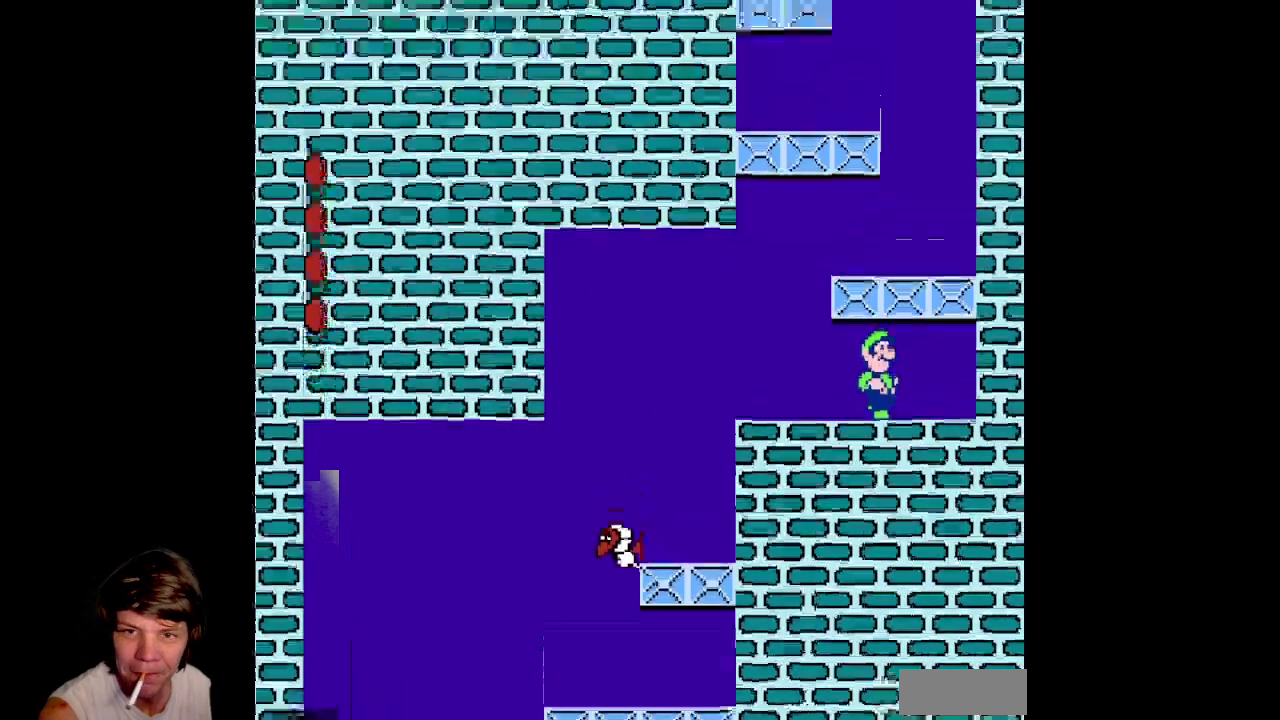
{"buttons": ["A", "B"], "events": [[433, "A", "down"]]}
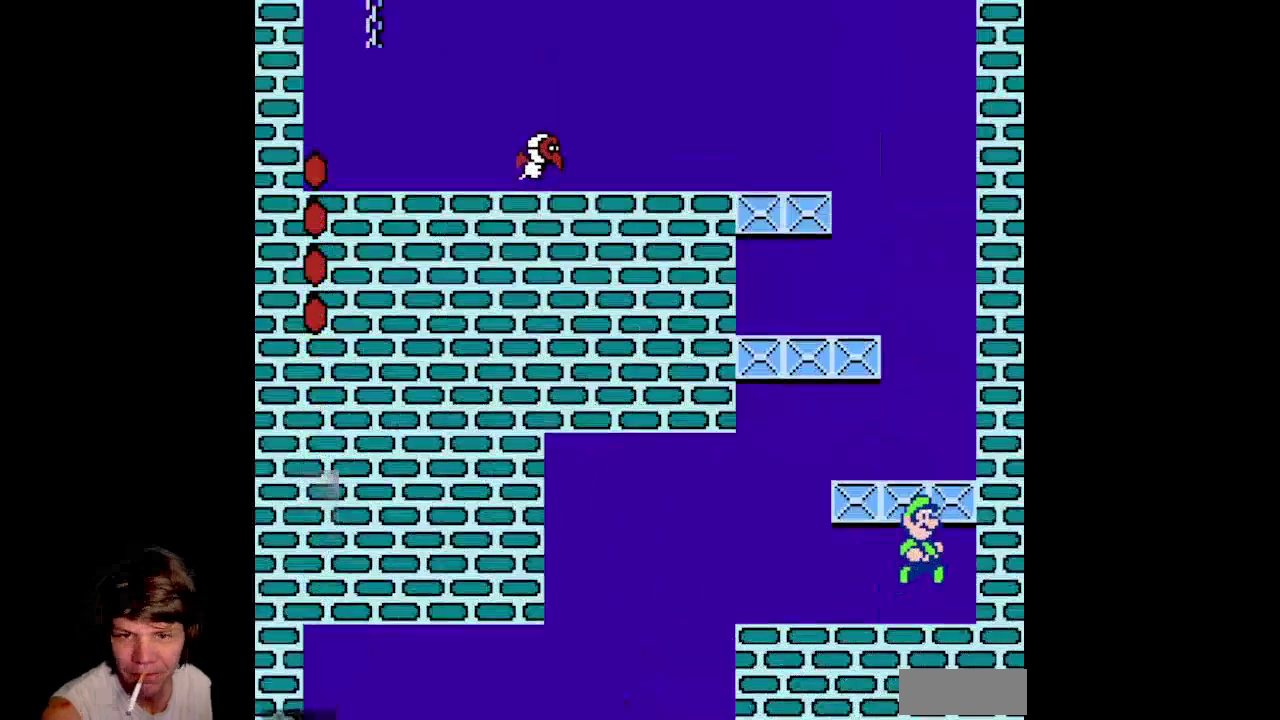
{"buttons": ["B", "DPAD_LEFT"], "events": [[200, "A", "up"], [500, "DPAD_LEFT", "down"]]}
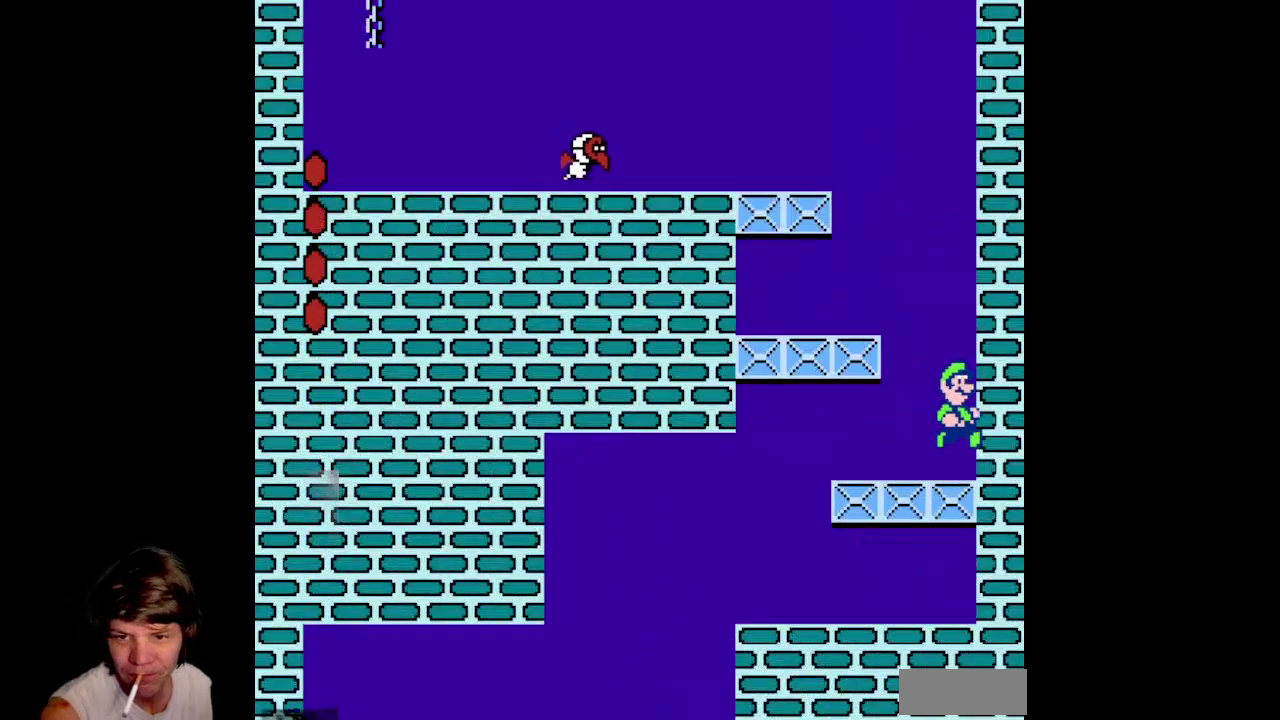
{"buttons": ["A", "B"], "events": [[133, "A", "down"], [283, "DPAD_LEFT", "up"], [317, "A", "up"], [467, "A", "down"]]}
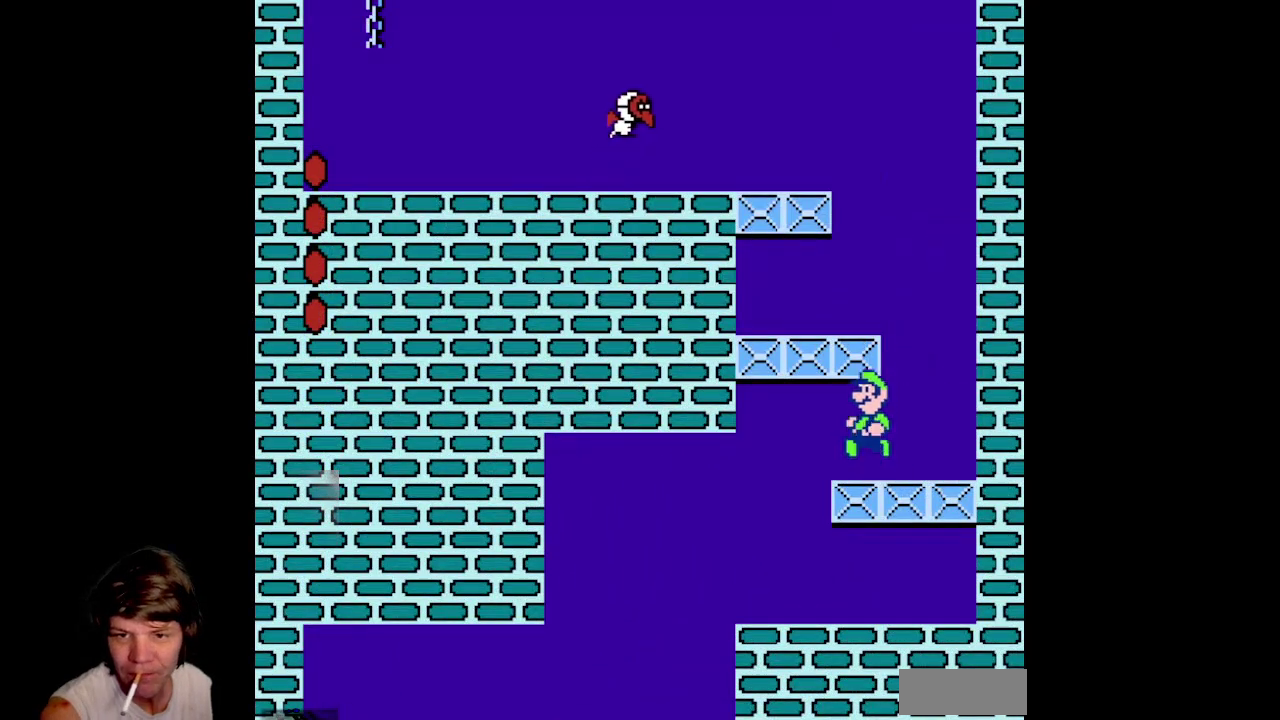
{"buttons": ["B"], "events": [[250, "A", "up"]]}